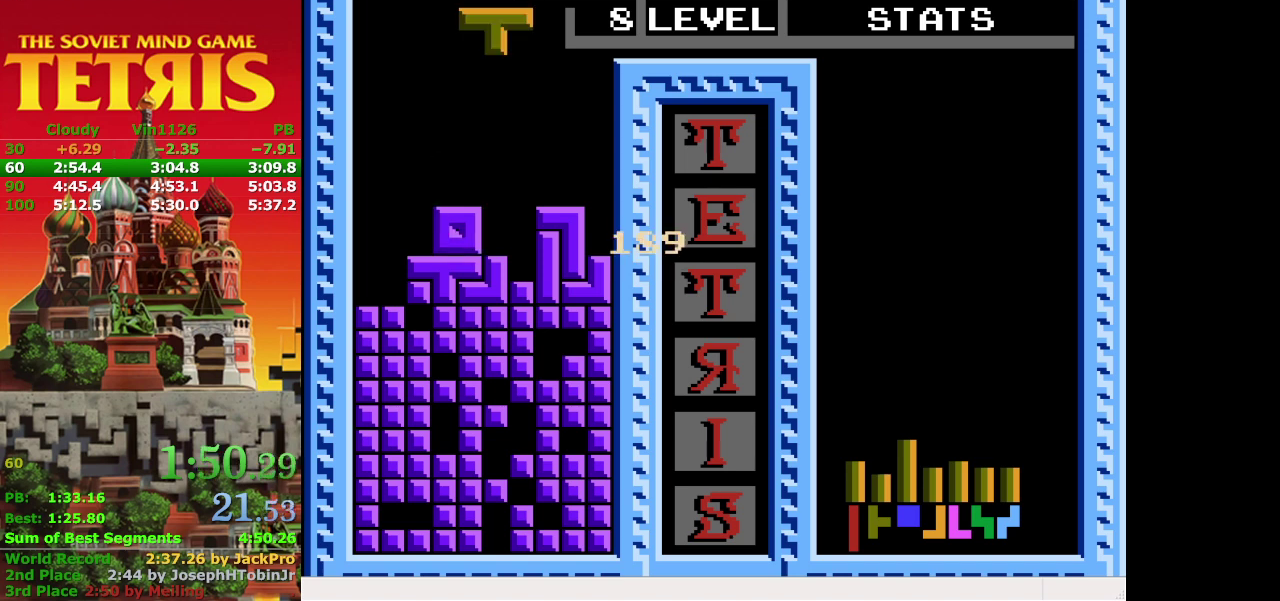
Gameplay with a controller (Nintendo layout); each line is a JSON object with the inputs held at the frame after it. "events" lists button and stick changes between this image and that frame as [ms after this image, input, new state], when the widget could be followed in between. Not read: DPAD_RIGHT L3 R3.
{"buttons": [], "events": [[333, "A", "down"], [467, "A", "up"]]}
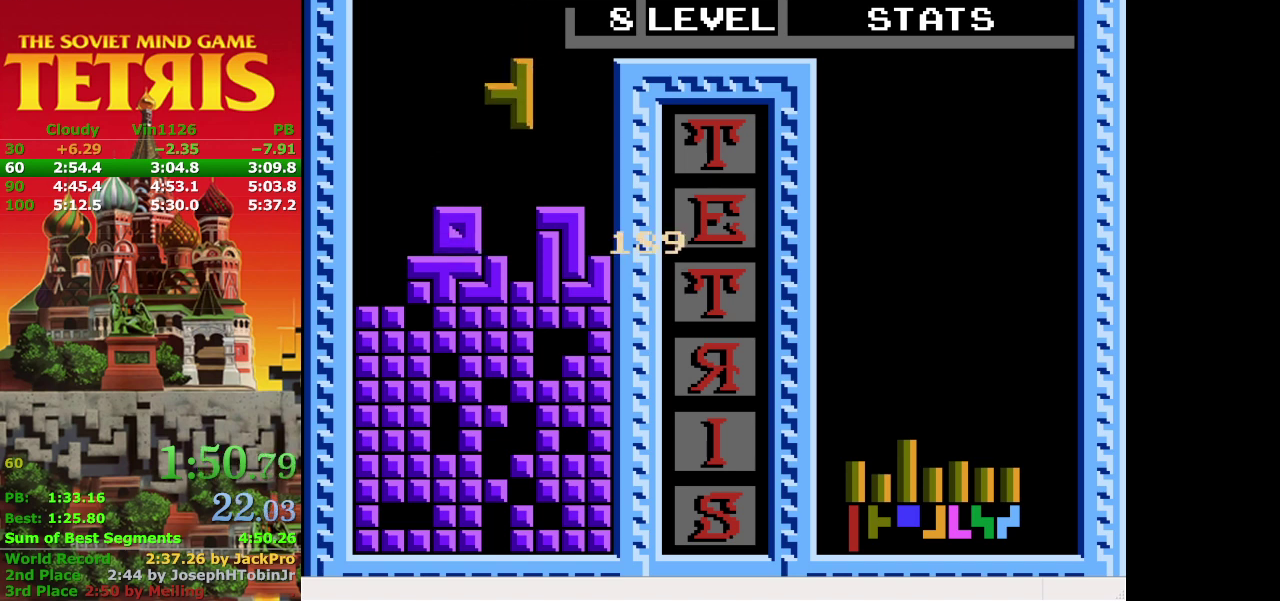
{"buttons": [], "events": [[233, "DPAD_DOWN", "down"], [500, "DPAD_DOWN", "up"]]}
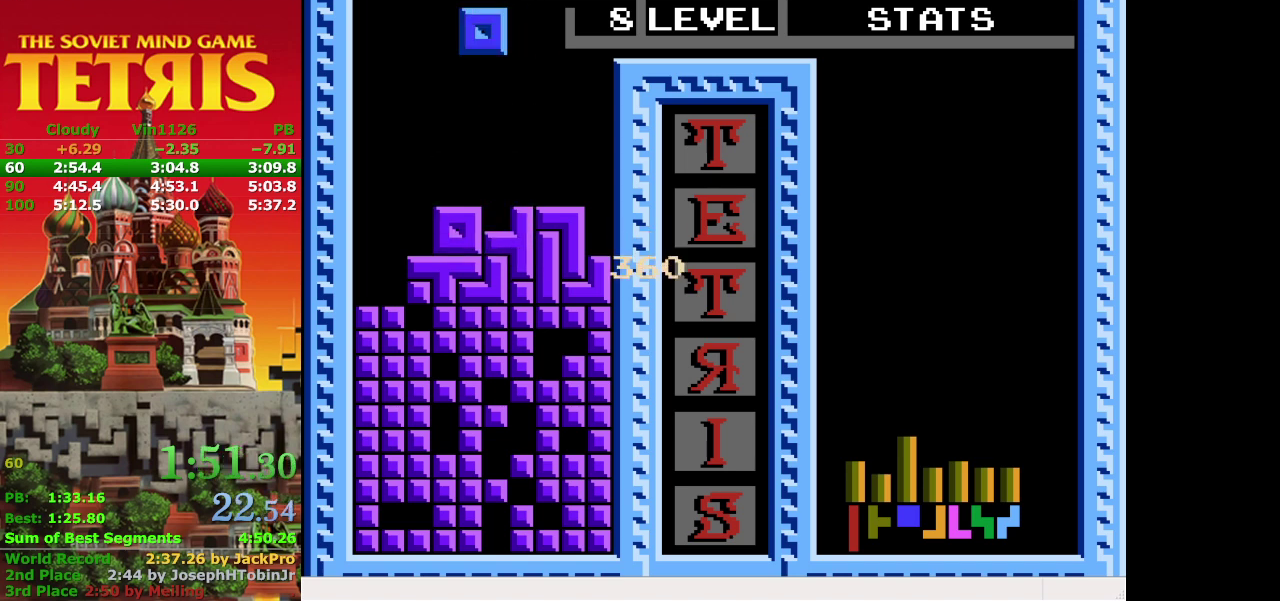
{"buttons": ["DPAD_LEFT"], "events": [[100, "DPAD_LEFT", "down"]]}
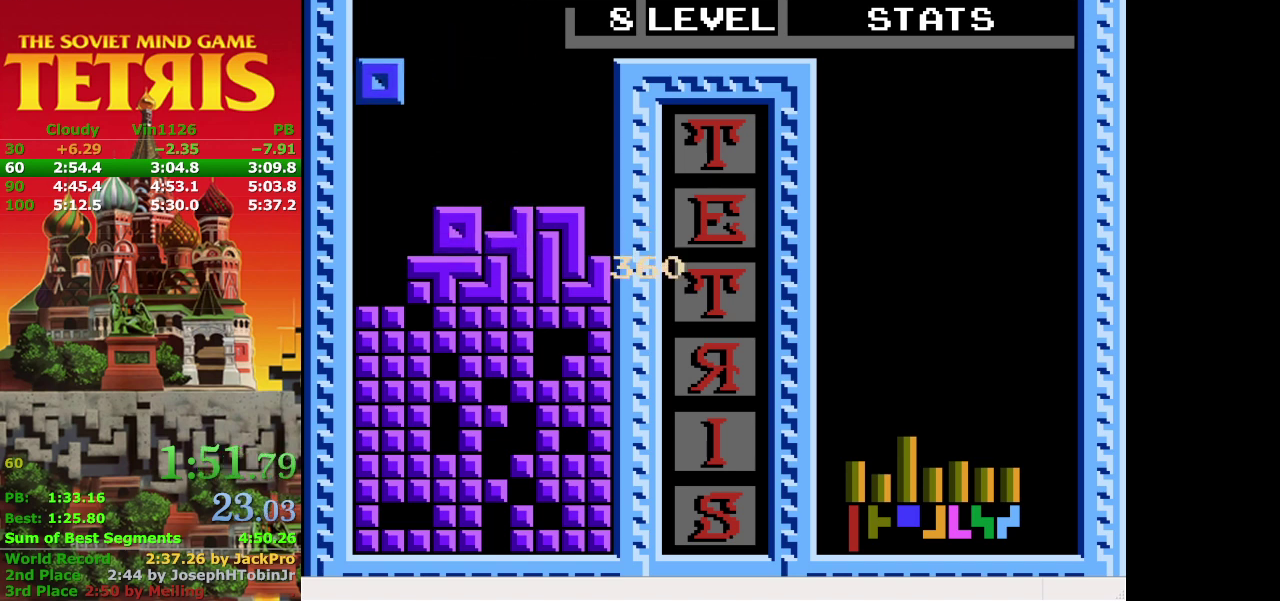
{"buttons": ["DPAD_DOWN"], "events": [[67, "DPAD_LEFT", "up"], [133, "DPAD_DOWN", "down"]]}
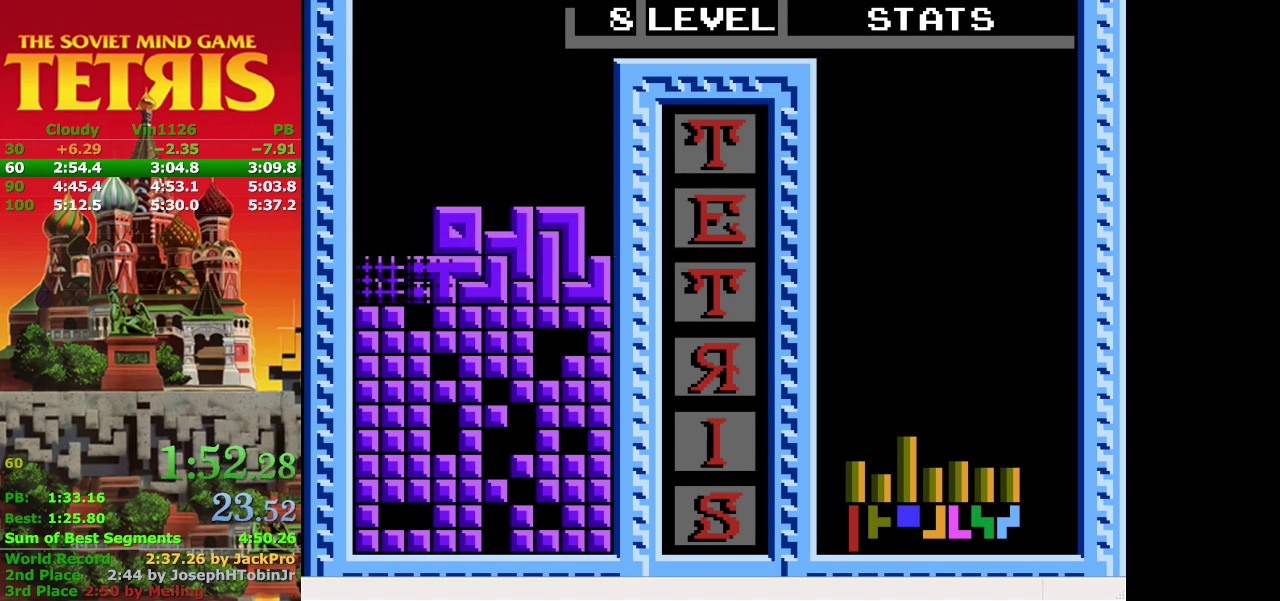
{"buttons": [], "events": [[67, "DPAD_DOWN", "up"]]}
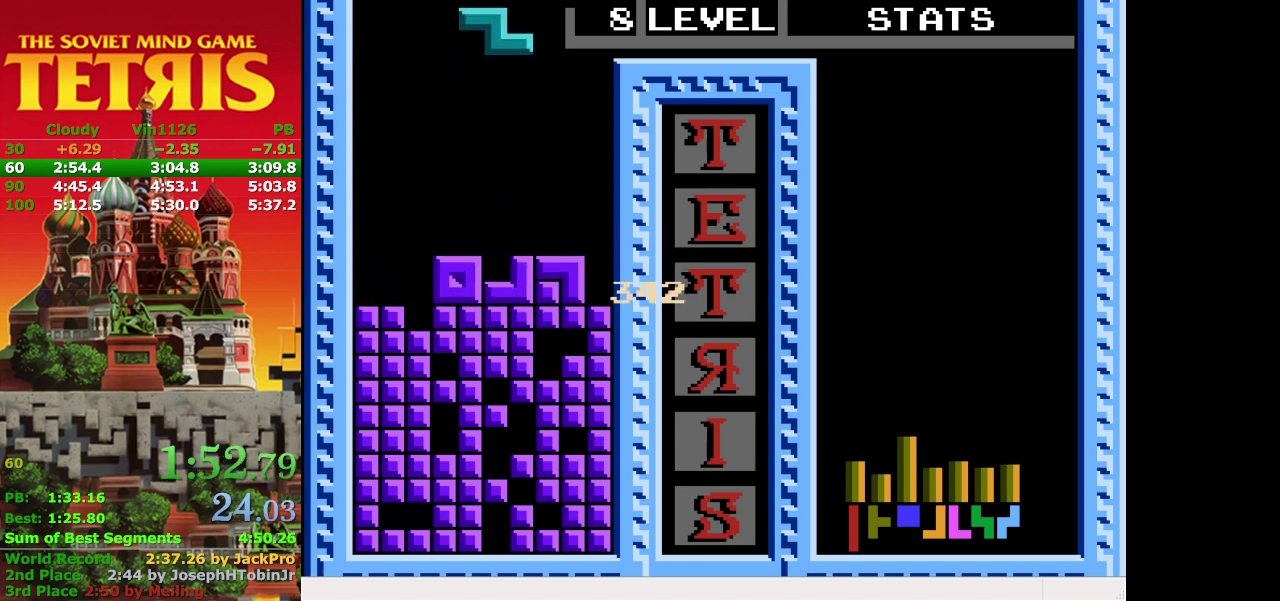
{"buttons": [], "events": [[167, "A", "down"], [300, "A", "up"]]}
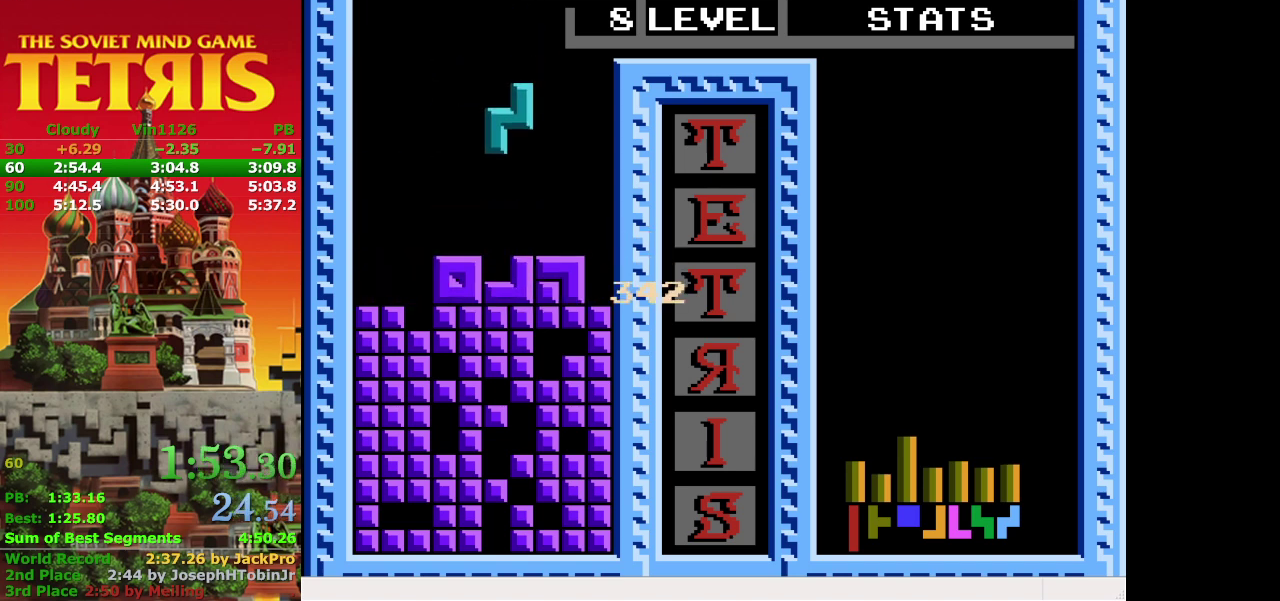
{"buttons": [], "events": [[200, "DPAD_DOWN", "down"], [433, "DPAD_DOWN", "up"]]}
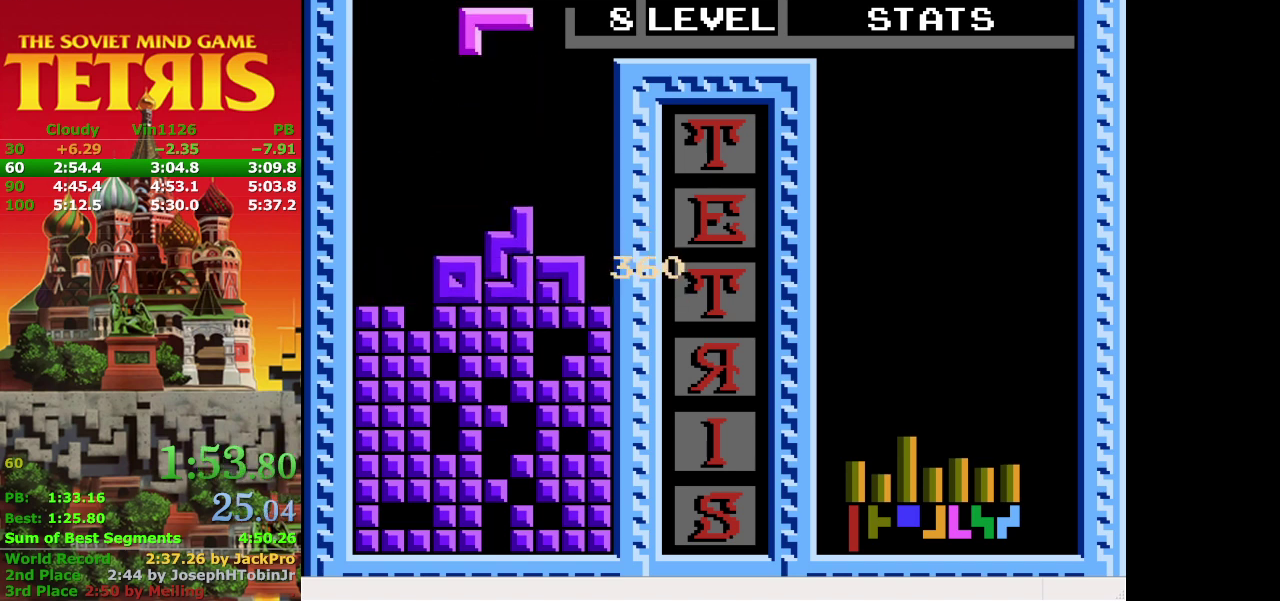
{"buttons": ["DPAD_LEFT"], "events": [[267, "DPAD_LEFT", "down"]]}
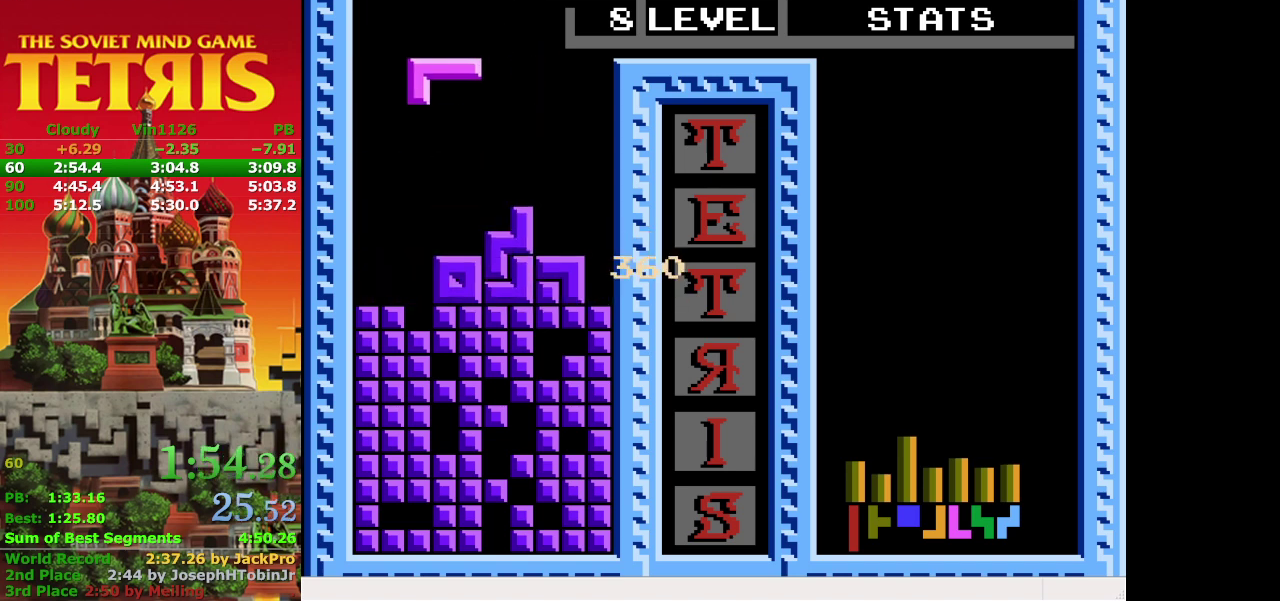
{"buttons": ["DPAD_DOWN"], "events": [[33, "B", "down"], [167, "B", "up"], [200, "DPAD_LEFT", "up"], [367, "DPAD_DOWN", "down"]]}
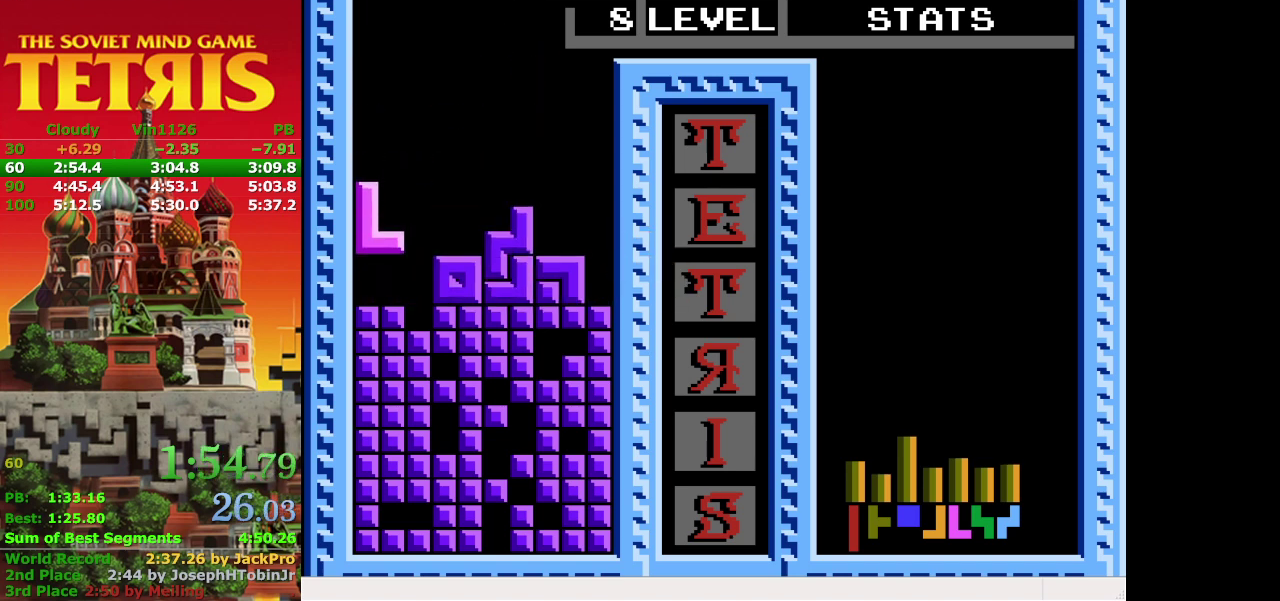
{"buttons": [], "events": [[67, "DPAD_DOWN", "up"]]}
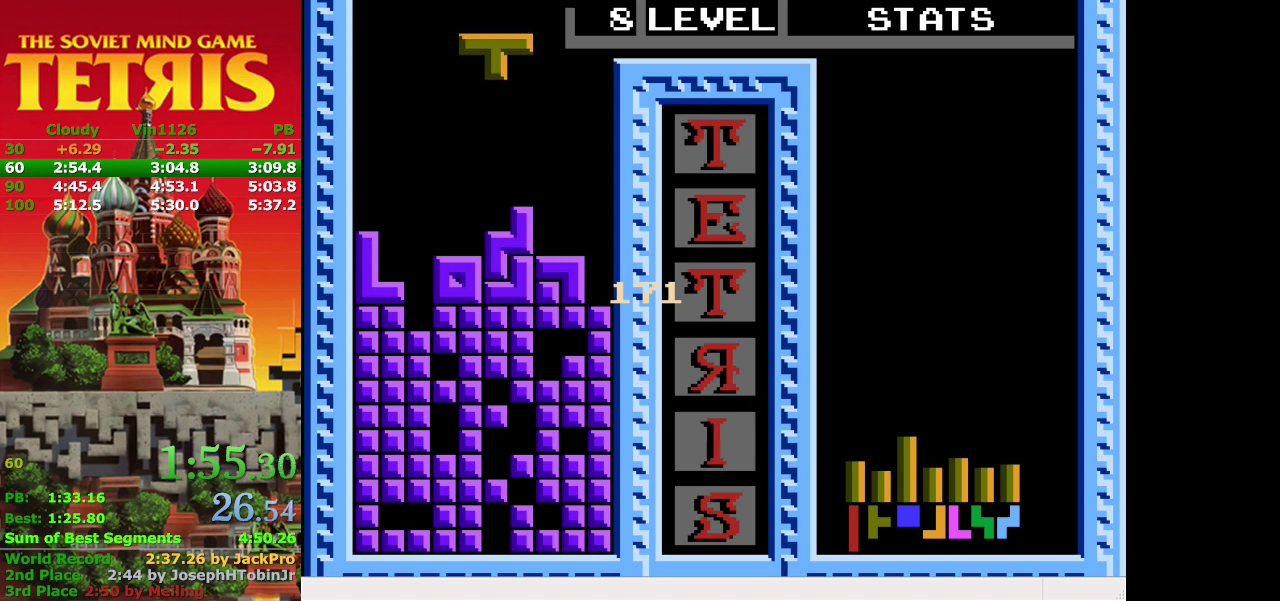
{"buttons": [], "events": [[200, "B", "down"], [333, "B", "up"]]}
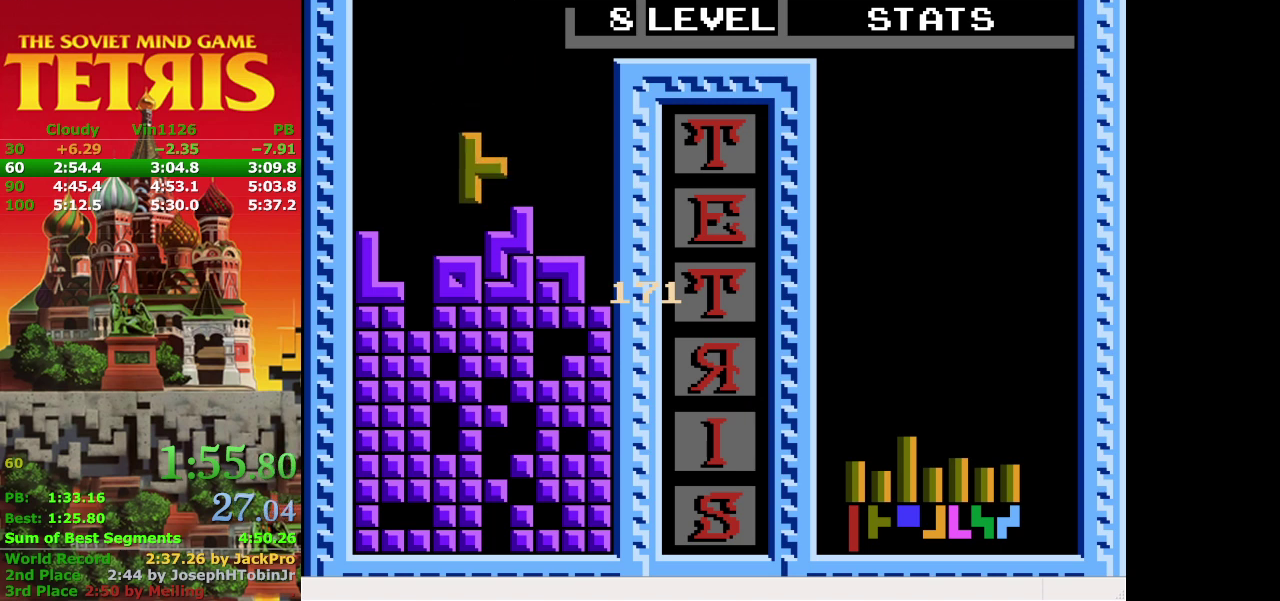
{"buttons": ["DPAD_LEFT"], "events": [[500, "DPAD_LEFT", "down"]]}
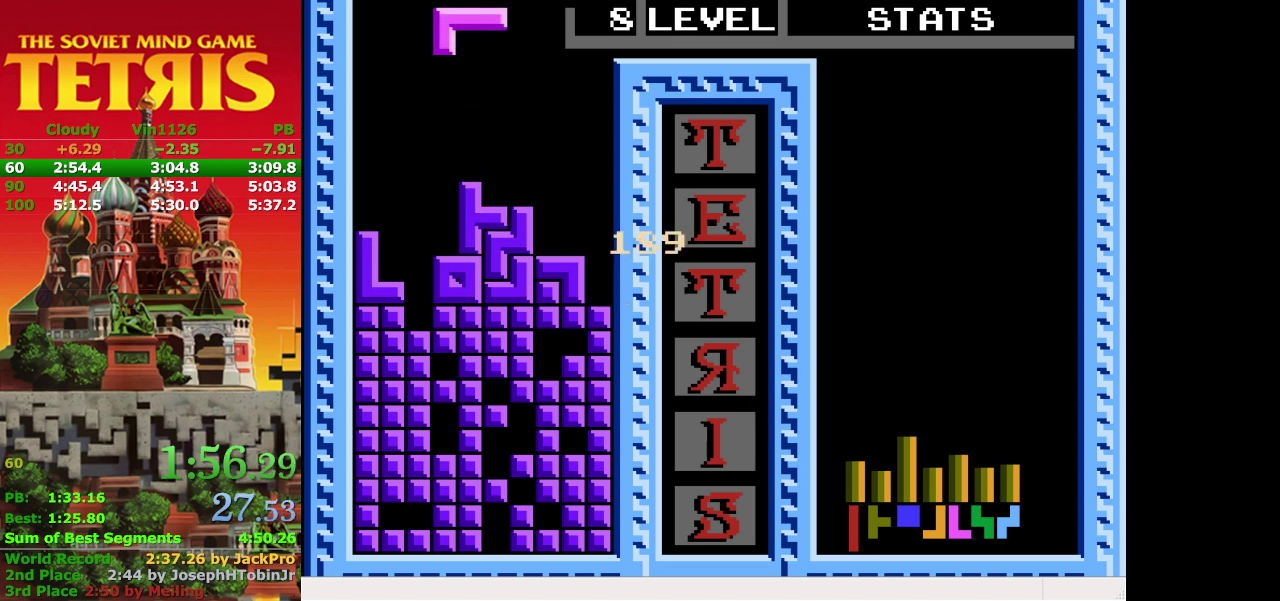
{"buttons": [], "events": [[200, "A", "down"], [267, "DPAD_LEFT", "up"], [333, "A", "up"]]}
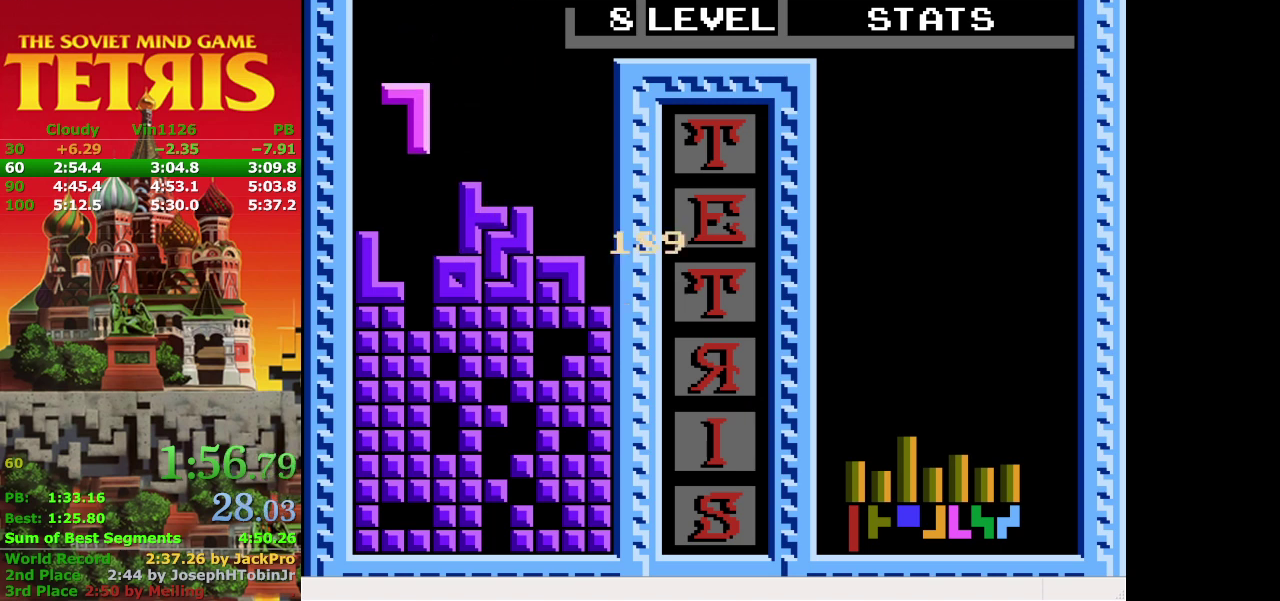
{"buttons": ["DPAD_DOWN"], "events": [[33, "DPAD_DOWN", "down"]]}
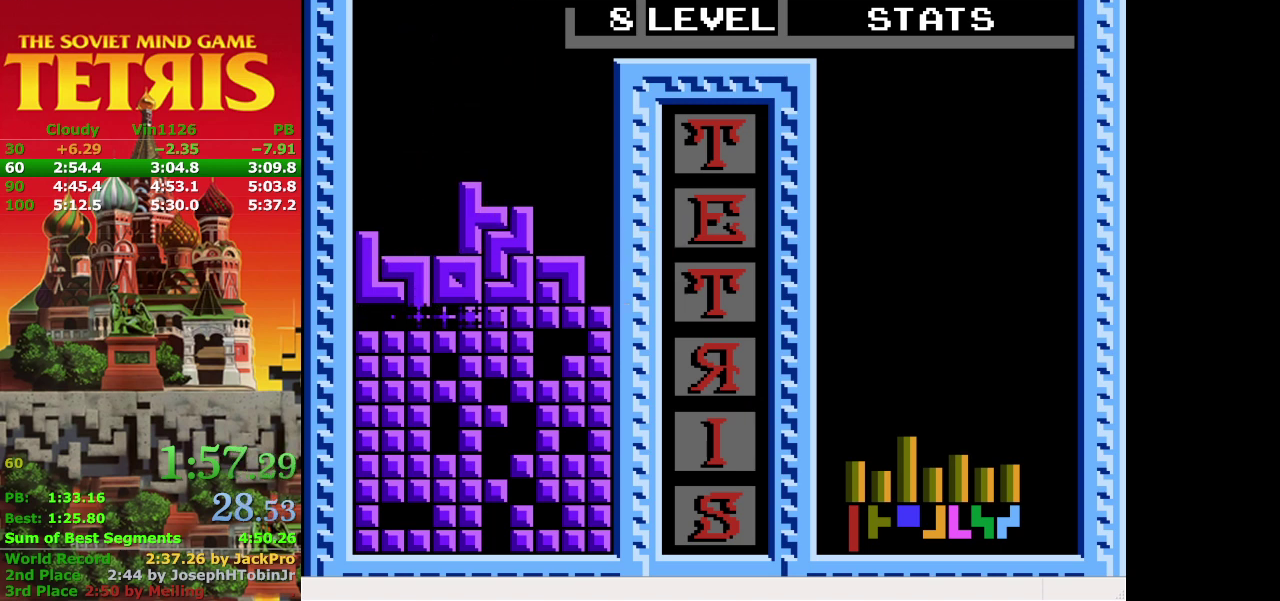
{"buttons": [], "events": [[33, "DPAD_DOWN", "up"]]}
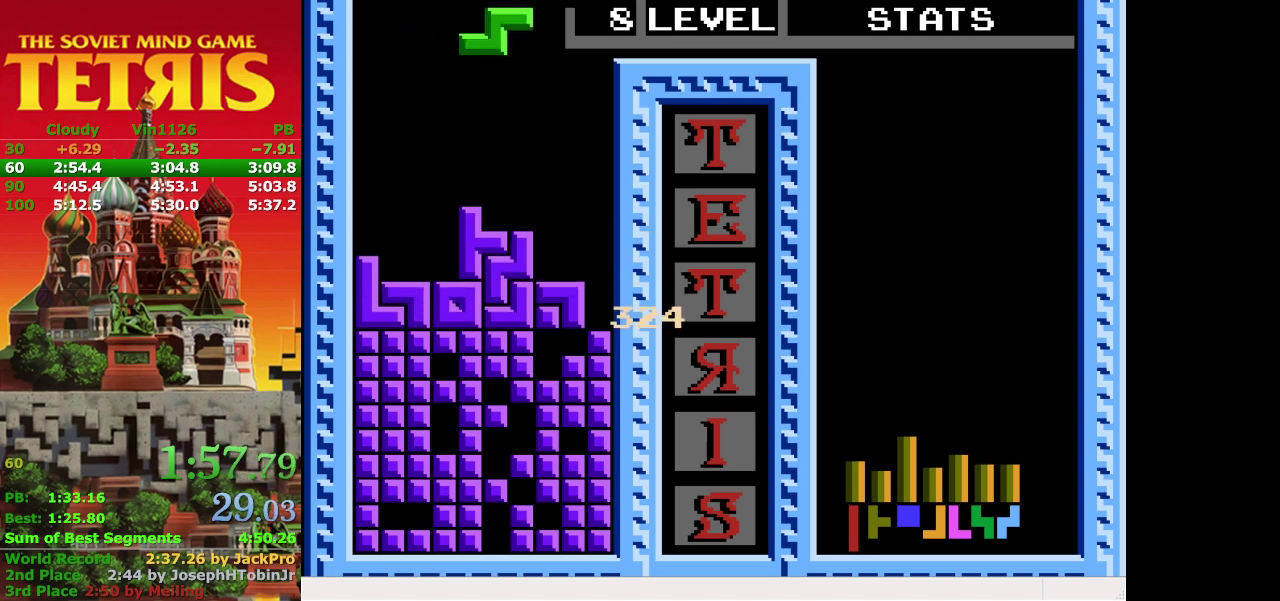
{"buttons": ["DPAD_LEFT"], "events": [[300, "DPAD_LEFT", "down"]]}
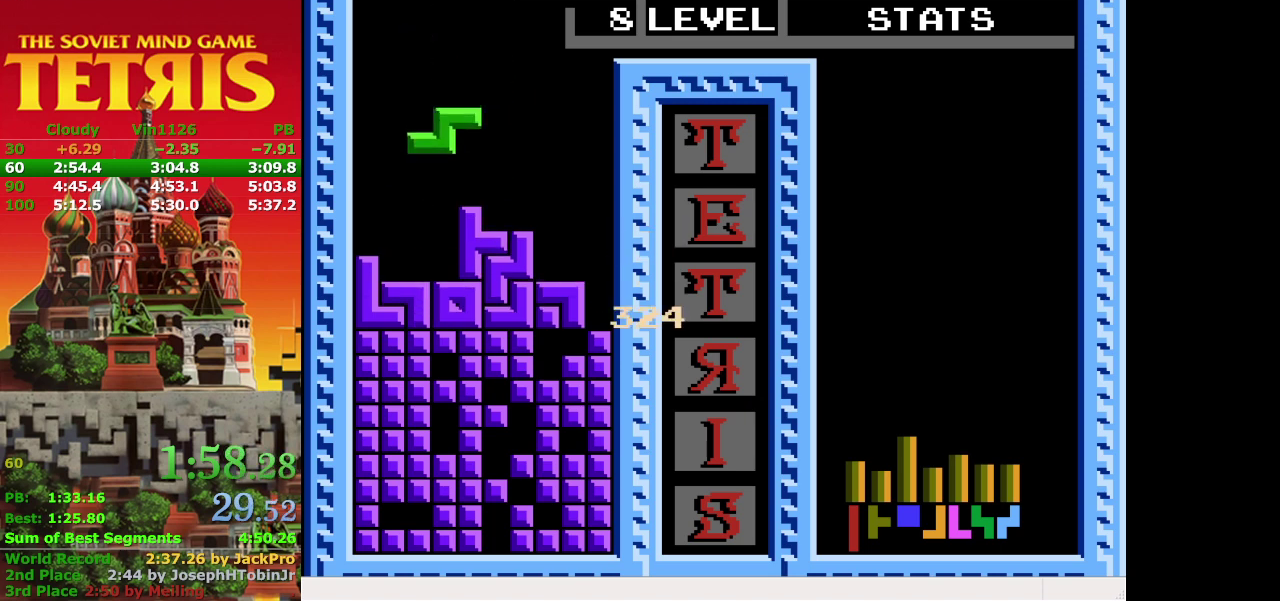
{"buttons": [], "events": [[133, "A", "down"], [267, "A", "up"], [333, "DPAD_LEFT", "up"]]}
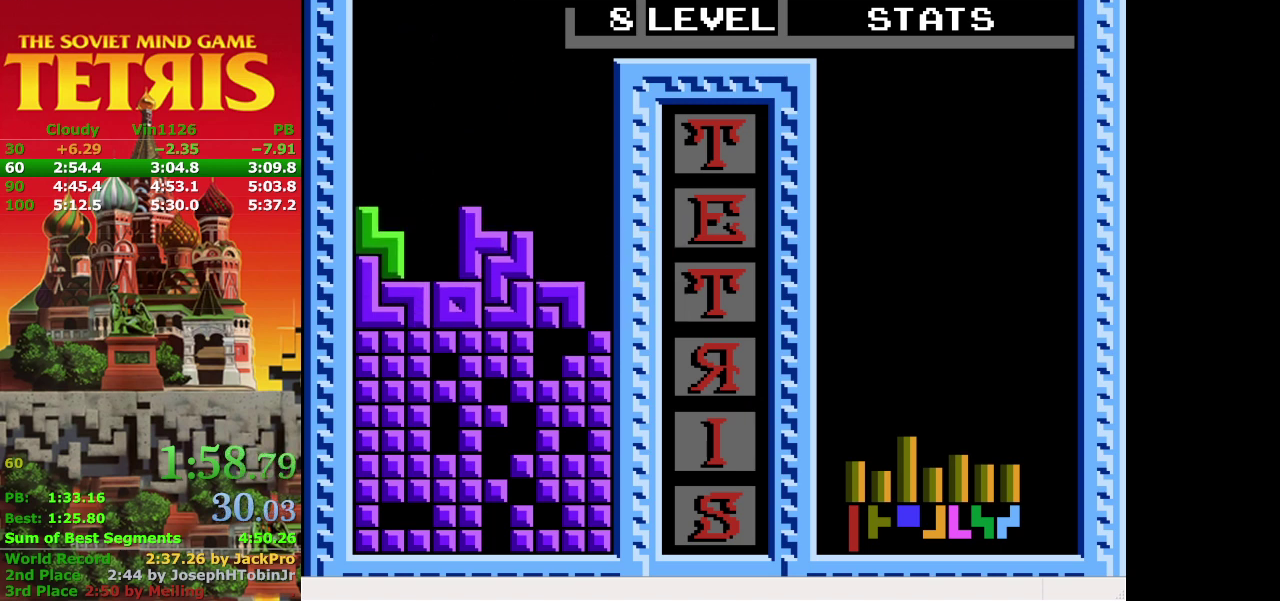
{"buttons": [], "events": []}
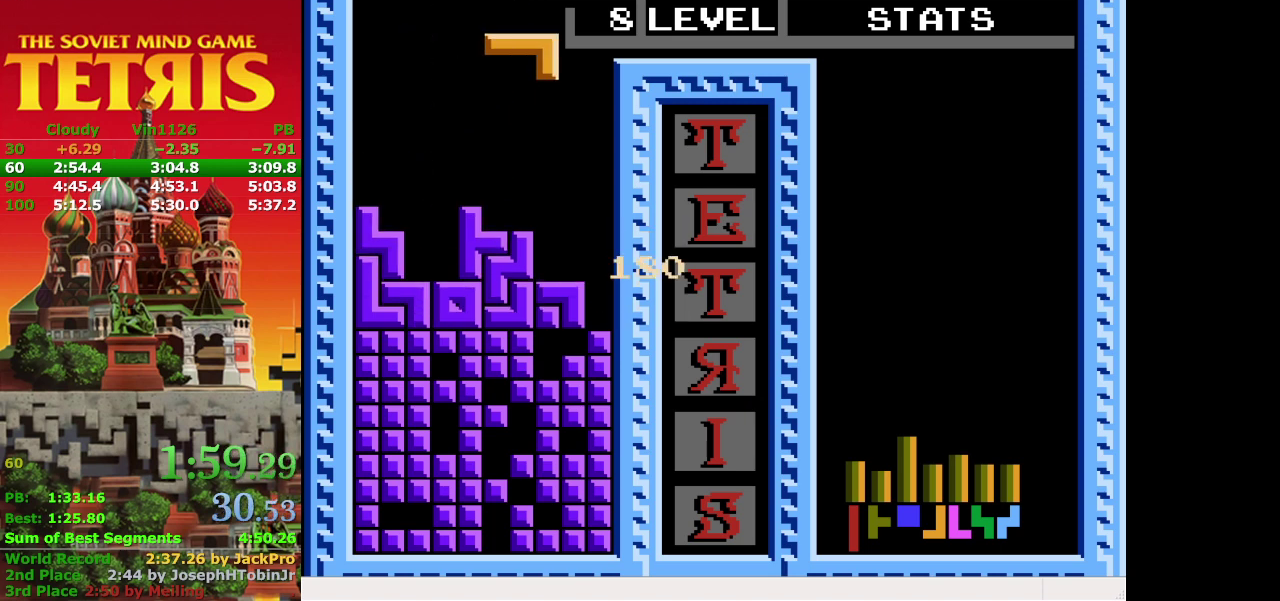
{"buttons": ["DPAD_DOWN"], "events": [[433, "DPAD_DOWN", "down"]]}
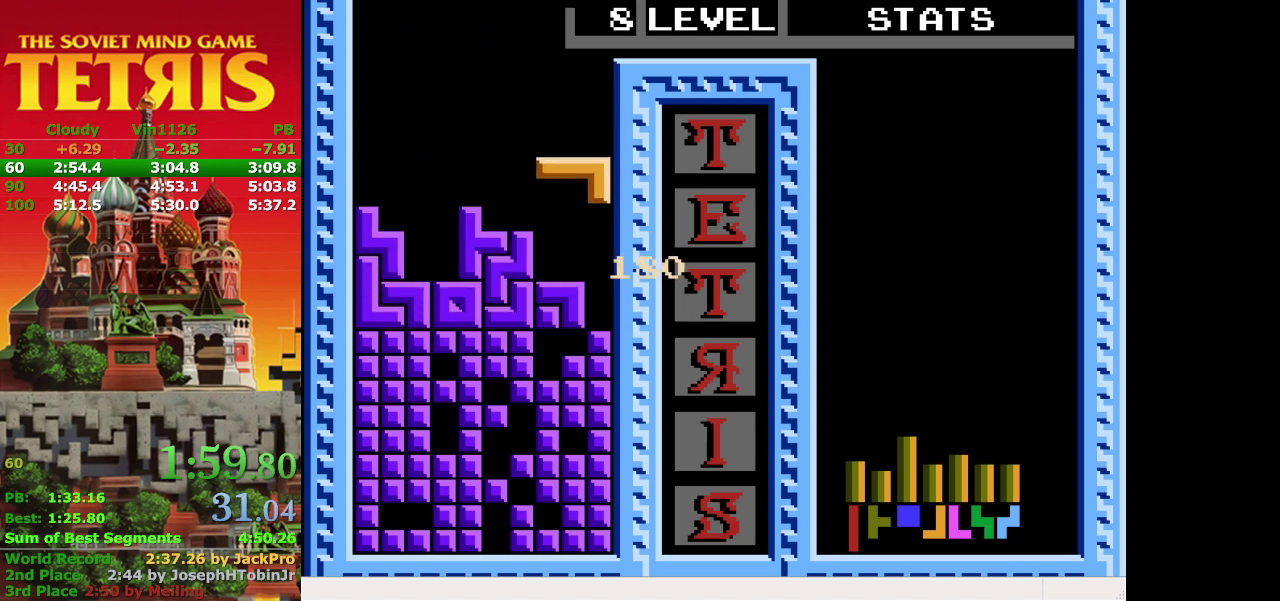
{"buttons": ["DPAD_LEFT"], "events": [[333, "DPAD_DOWN", "up"], [433, "DPAD_LEFT", "down"]]}
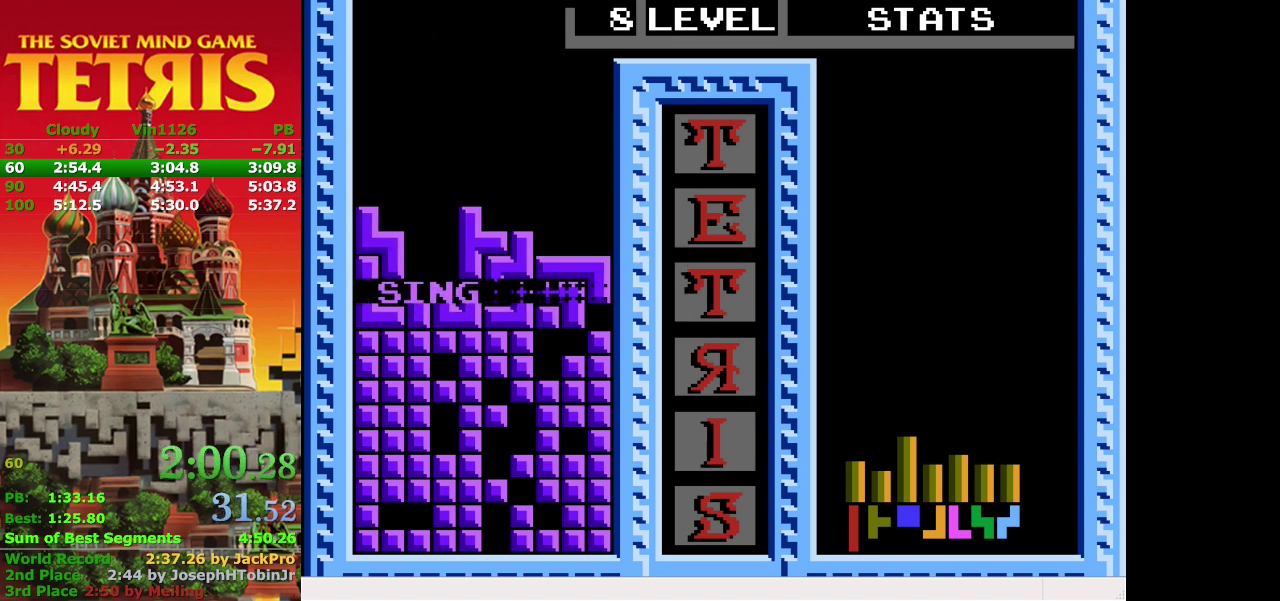
{"buttons": ["B"], "events": [[433, "B", "down"], [467, "DPAD_LEFT", "up"]]}
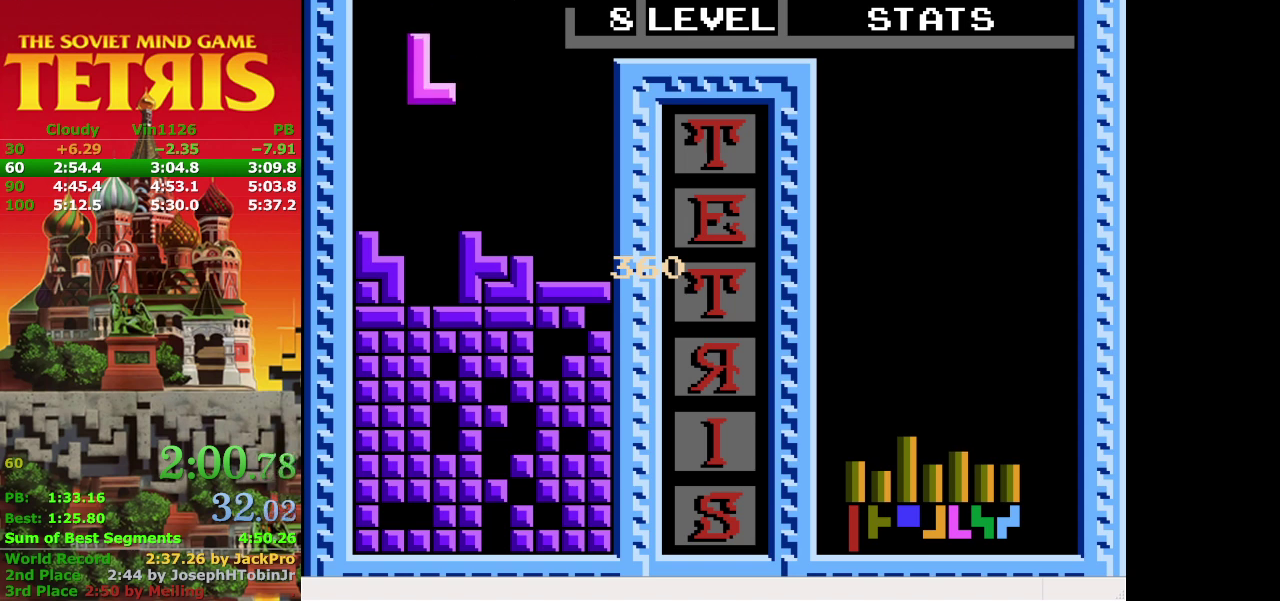
{"buttons": ["DPAD_DOWN"], "events": [[33, "B", "up"], [300, "DPAD_DOWN", "down"]]}
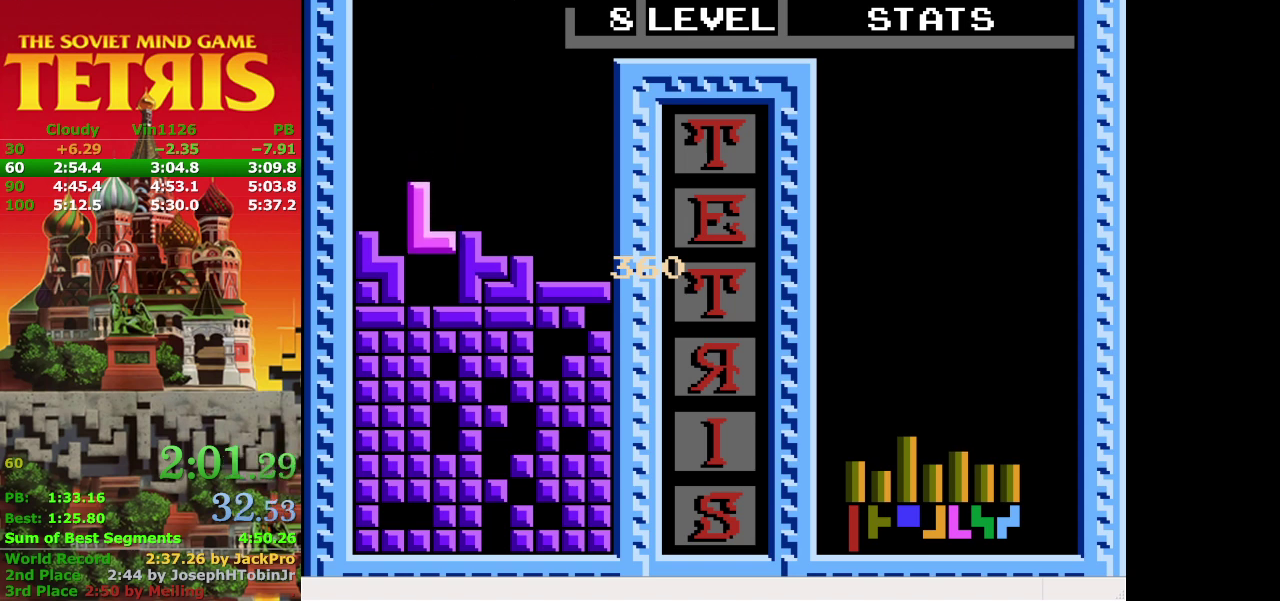
{"buttons": [], "events": [[367, "DPAD_DOWN", "up"]]}
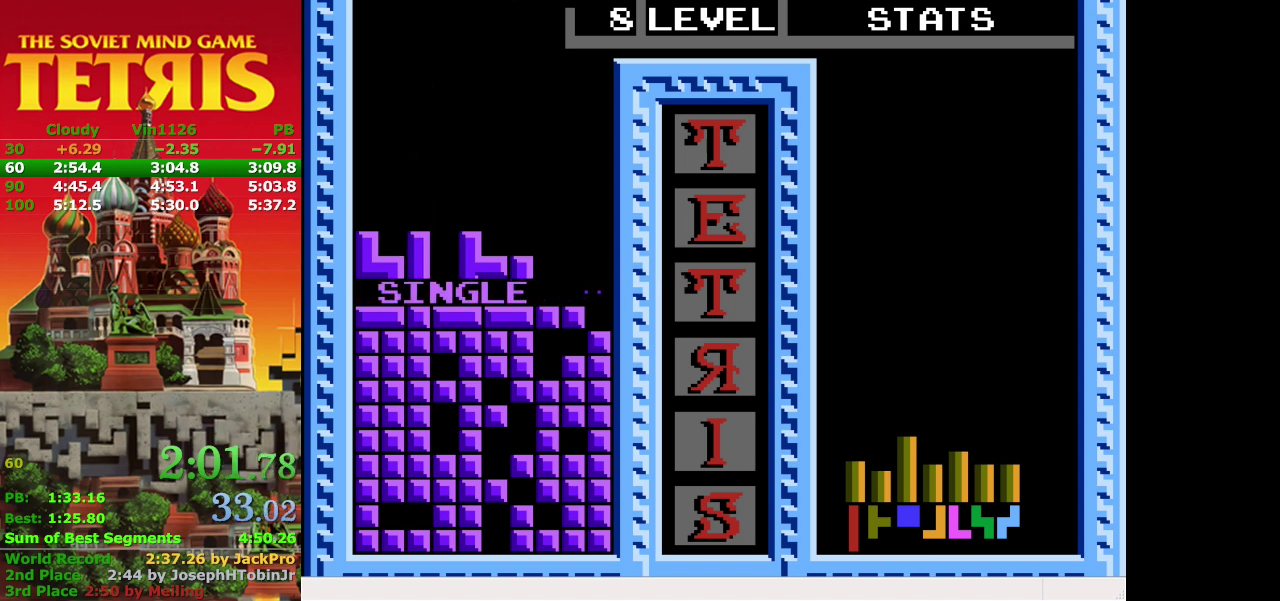
{"buttons": ["DPAD_LEFT"], "events": [[267, "DPAD_LEFT", "down"]]}
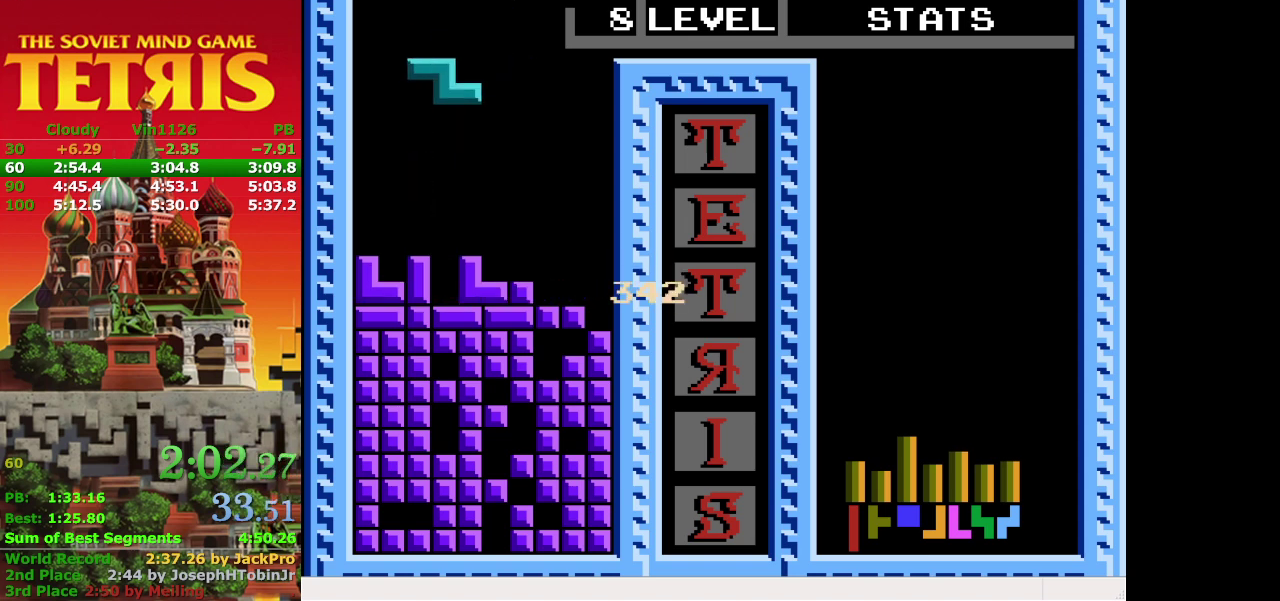
{"buttons": ["DPAD_DOWN"], "events": [[100, "A", "down"], [133, "DPAD_LEFT", "up"], [200, "A", "up"], [500, "DPAD_DOWN", "down"]]}
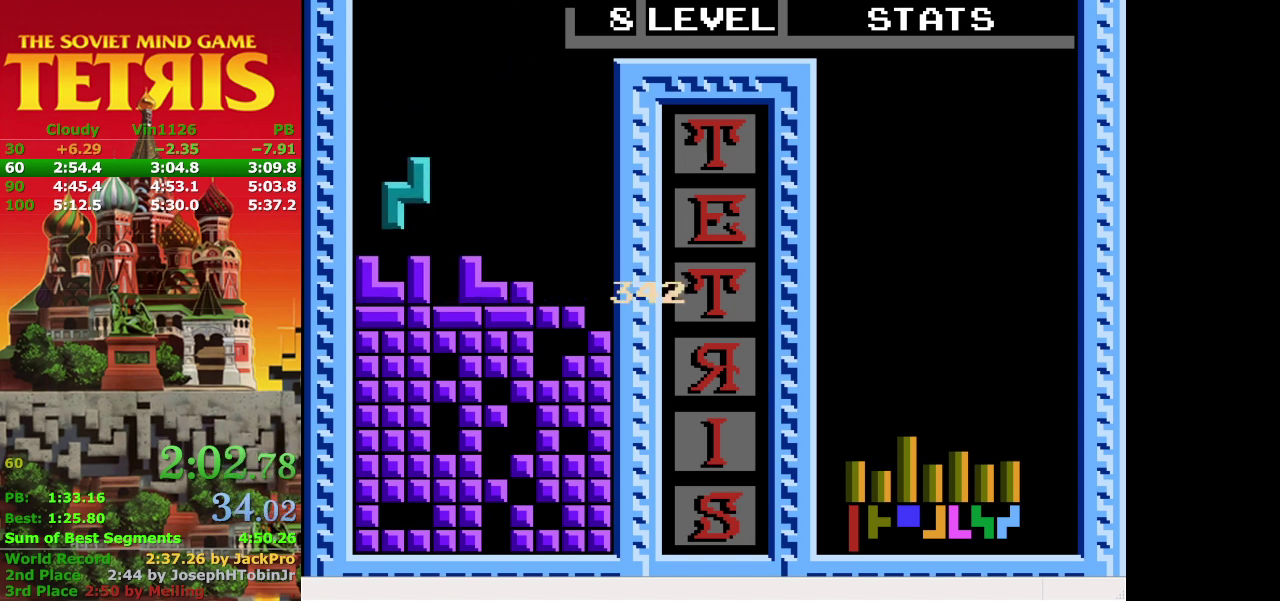
{"buttons": [], "events": [[300, "DPAD_DOWN", "up"]]}
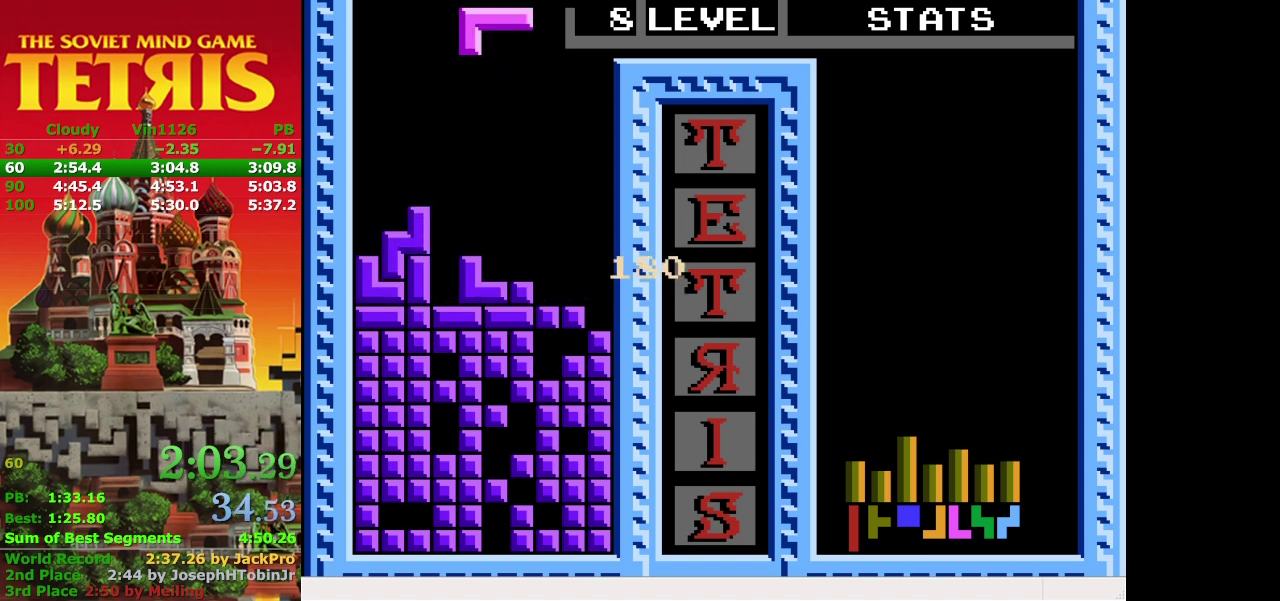
{"buttons": [], "events": []}
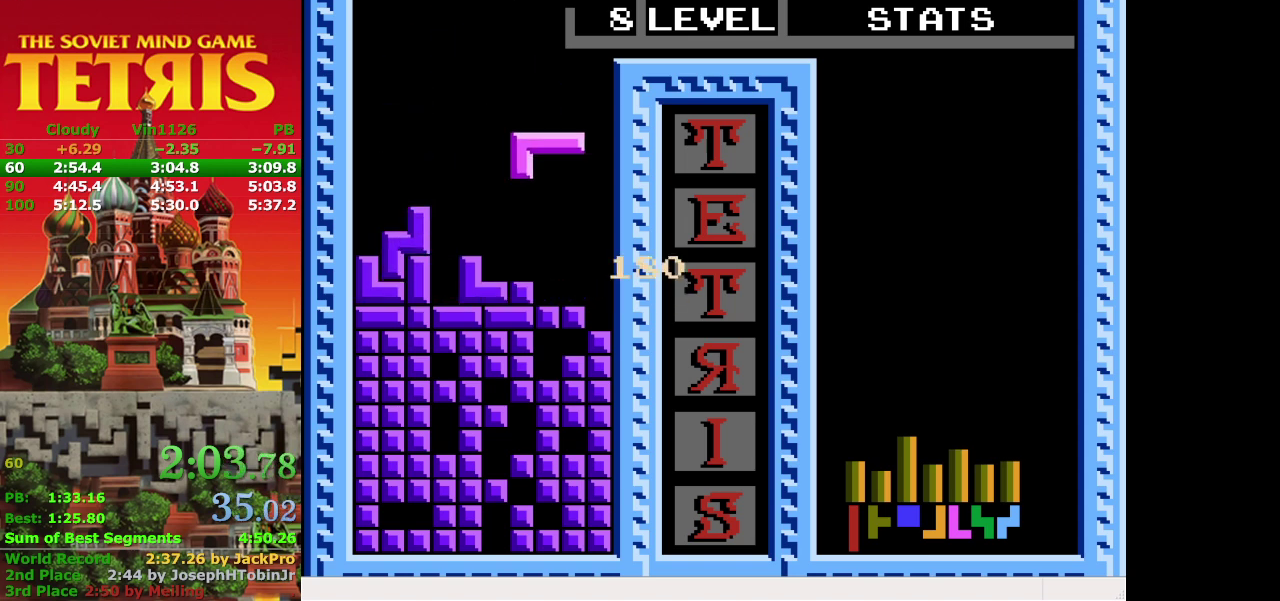
{"buttons": [], "events": [[233, "B", "down"], [367, "B", "up"]]}
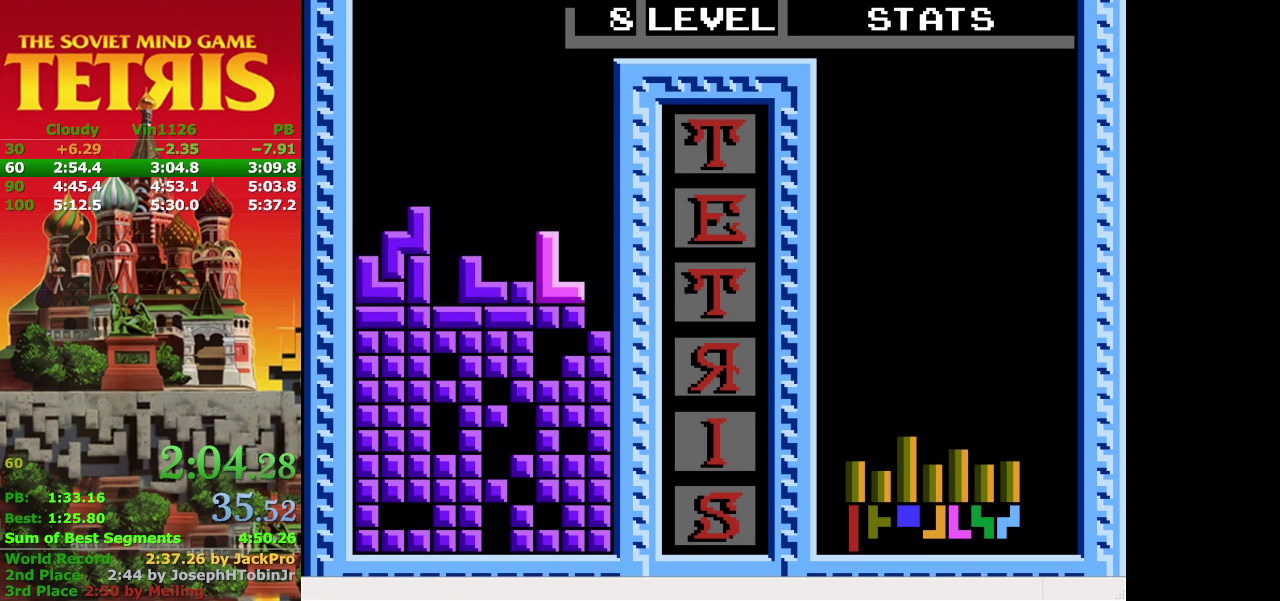
{"buttons": [], "events": []}
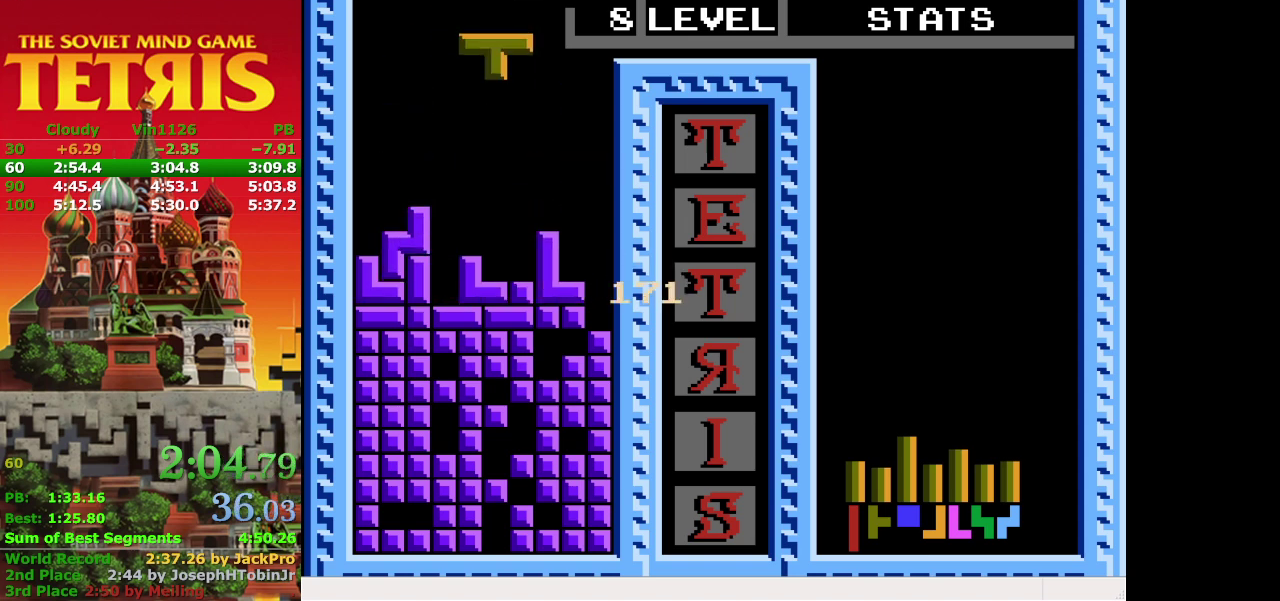
{"buttons": ["A"], "events": [[433, "A", "down"]]}